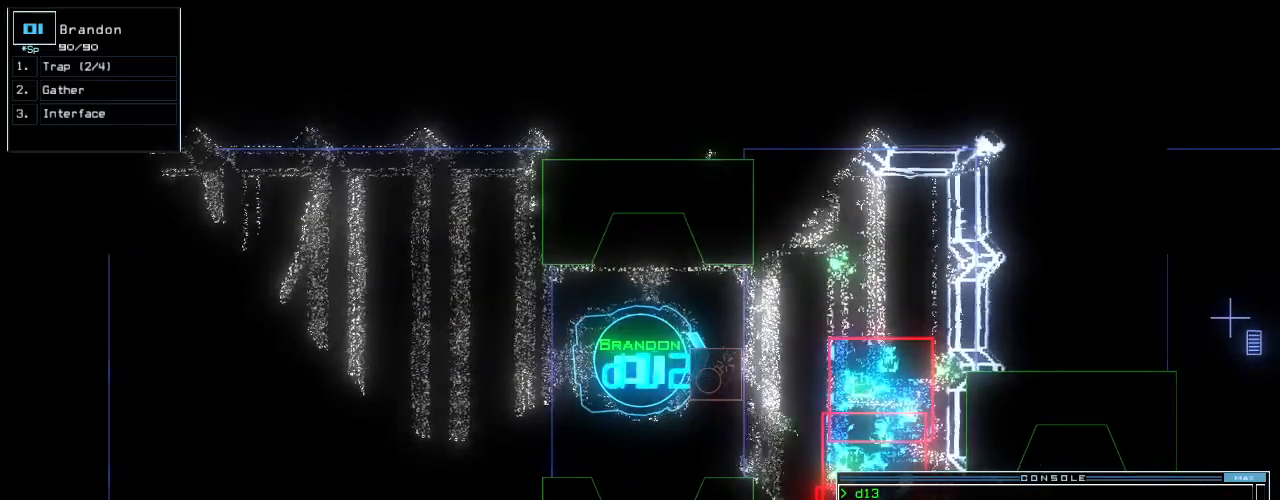
Gameplay with keyboard; each line is a JSON object with the keys held at the frame after it. "events" lists presses ("down") and releases ("up") of ".", "0", "1", "2", "3", "4", "5", "6", "7", "8", "9", "a", "b", "backspace", "c", "caps_lock", "comma", "ctrl_l", "ctrl_r", "d", "down", "e", "equals", "escape", "f", "f10", "g", "h", "i", "j", "k", "l", "left", "m", "minus", "n", "o", "p", "q", "quote", "r", "return", "right", "s", "semicolon", "shift_l", "shift_r", "space", "t", "tab", "tilde", "u", "up", "v", "w", "x", "y" and "z" between this image and that frame as [ms after this image, input, new state], when the widget could be followed in between. No other keys are recorded. Mouse input is not recorded.
{"keys": [], "events": [[100, "space", "down"], [180, "space", "up"]]}
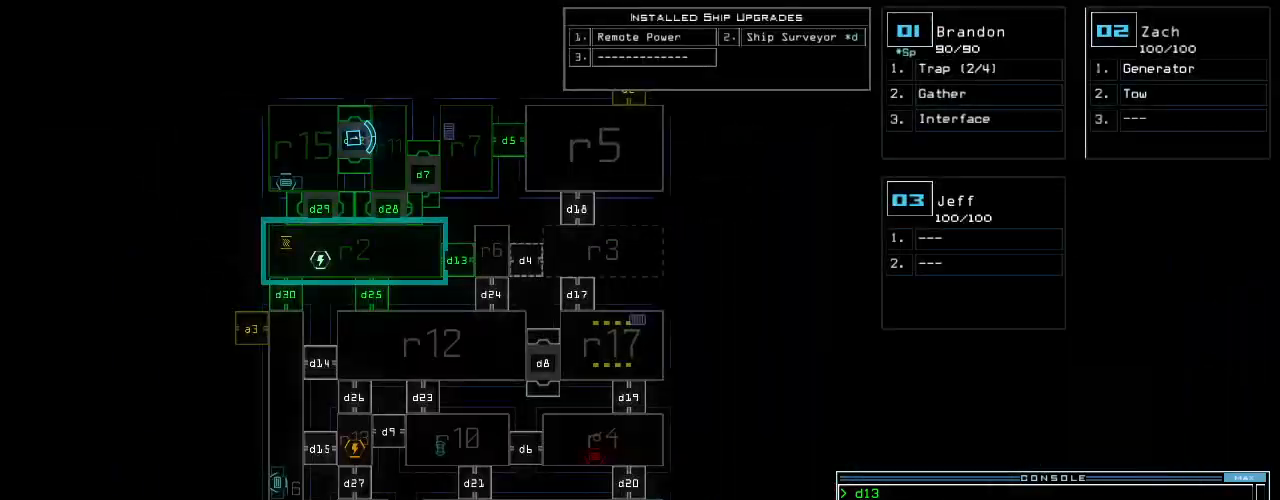
{"keys": [], "events": [[120, "space", "down"], [160, "space", "up"], [380, "t", "down"], [440, "t", "up"]]}
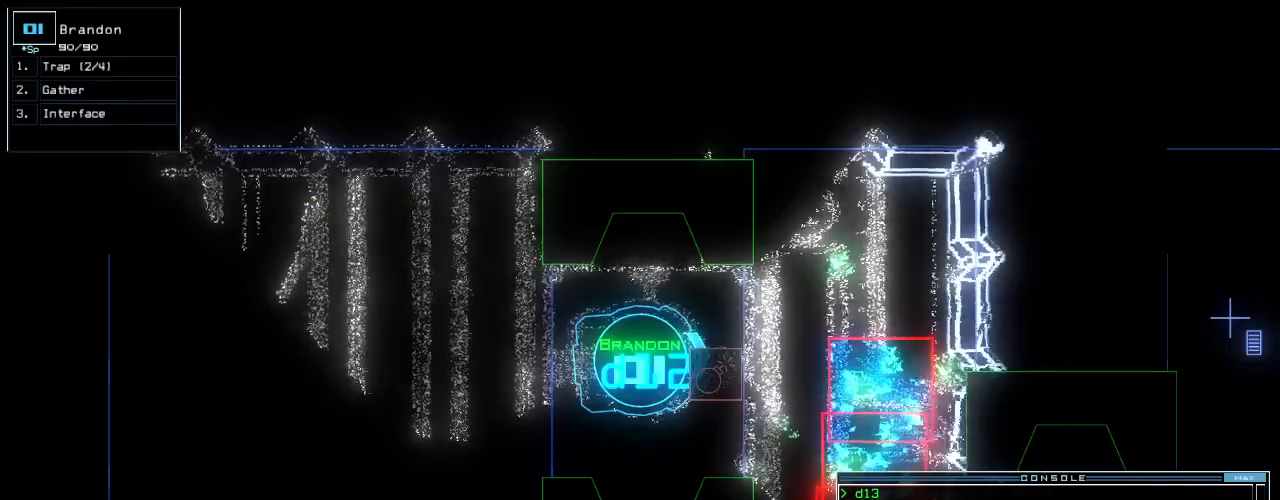
{"keys": [], "events": [[20, "r", "down"], [100, "a", "down"], [140, "r", "up"], [200, "p", "down"], [220, "a", "up"], [300, "p", "up"]]}
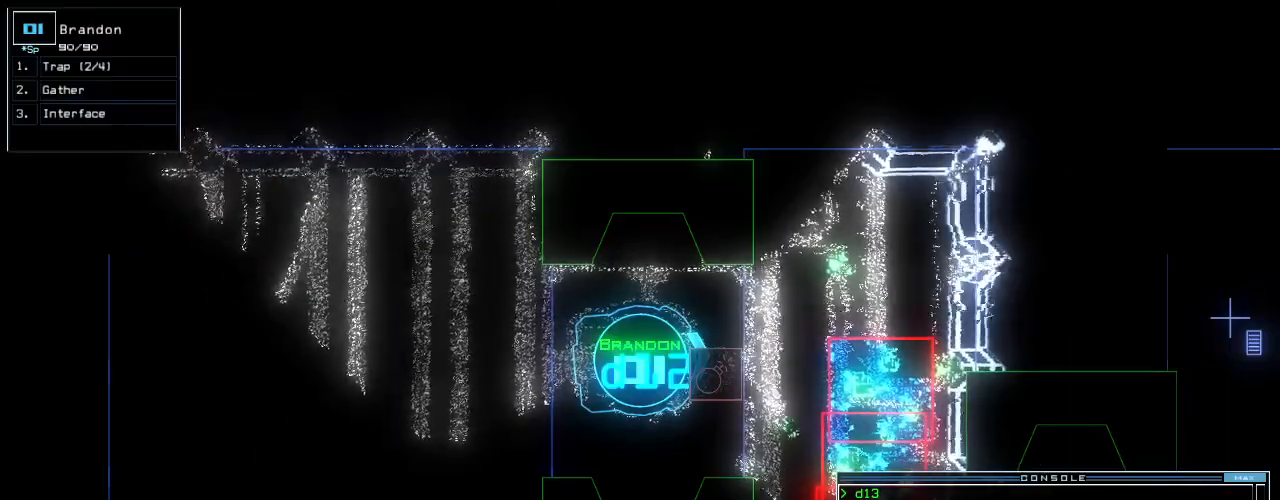
{"keys": ["up"], "events": [[440, "up", "down"]]}
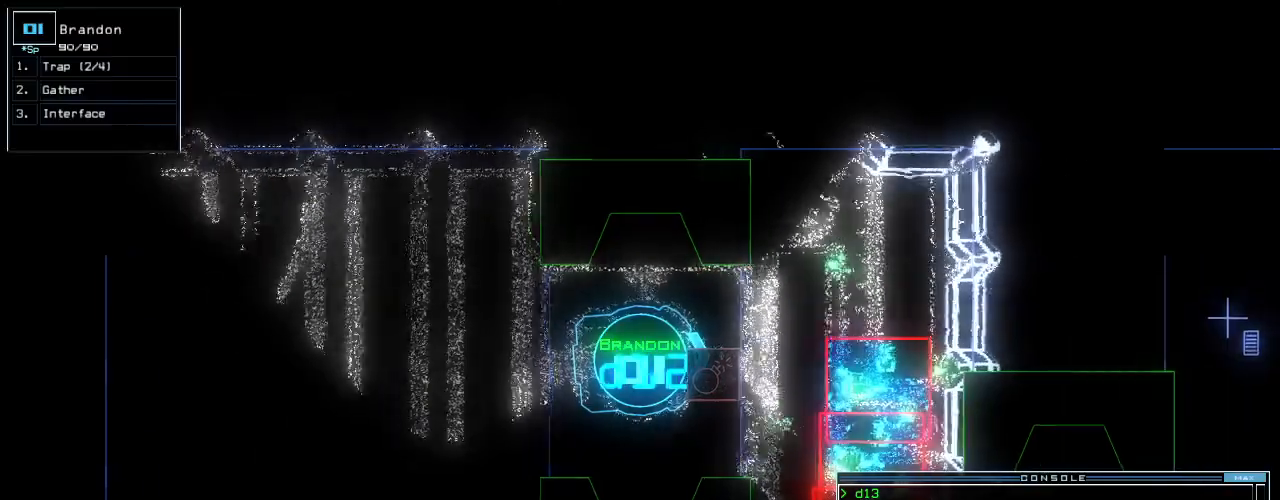
{"keys": [], "events": [[300, "up", "up"], [380, "return", "down"], [440, "return", "up"]]}
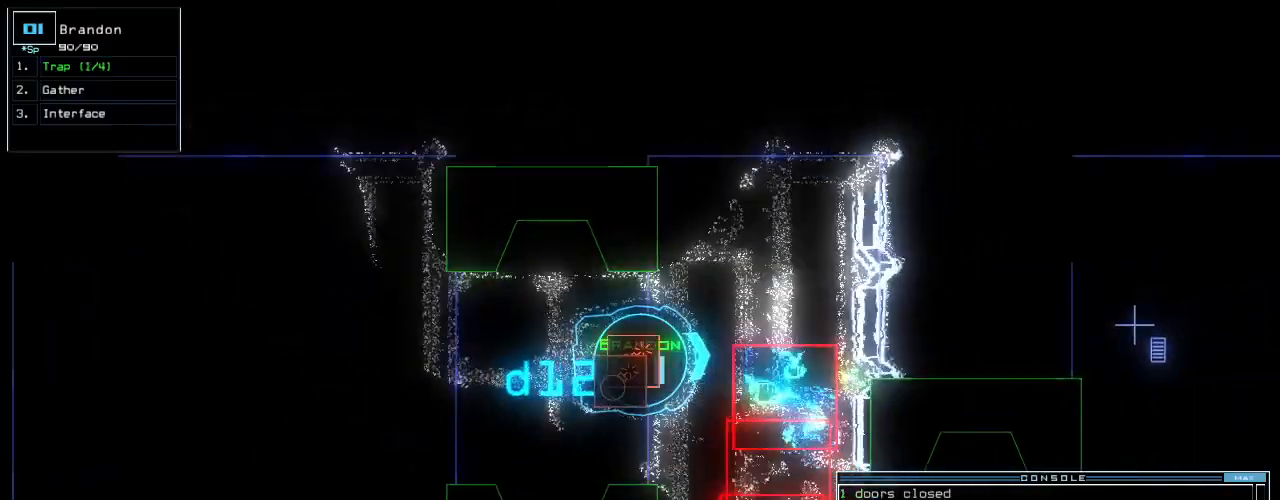
{"keys": ["down"], "events": [[20, "down", "down"]]}
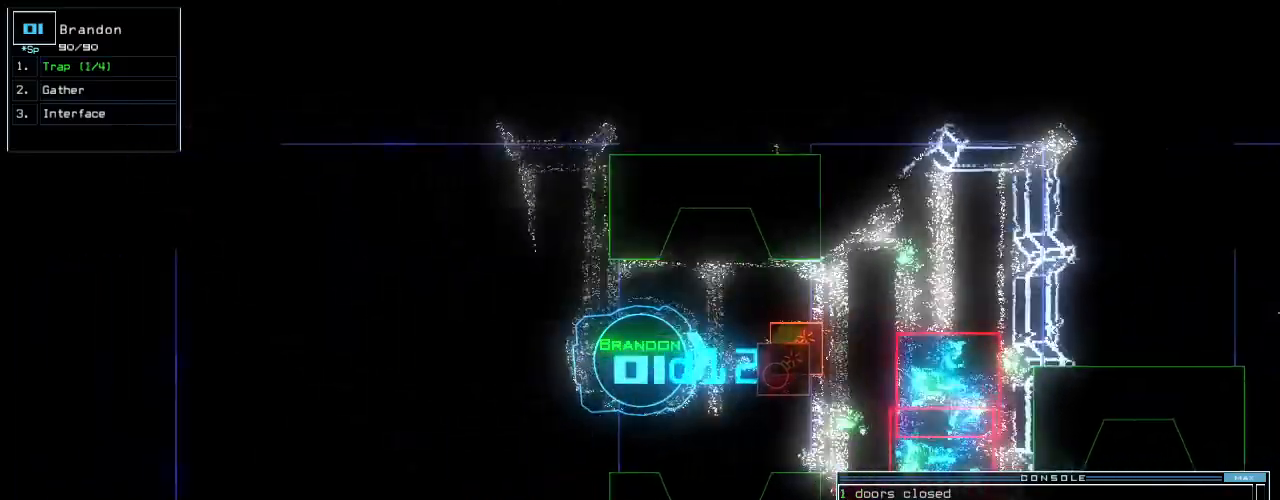
{"keys": ["down"], "events": []}
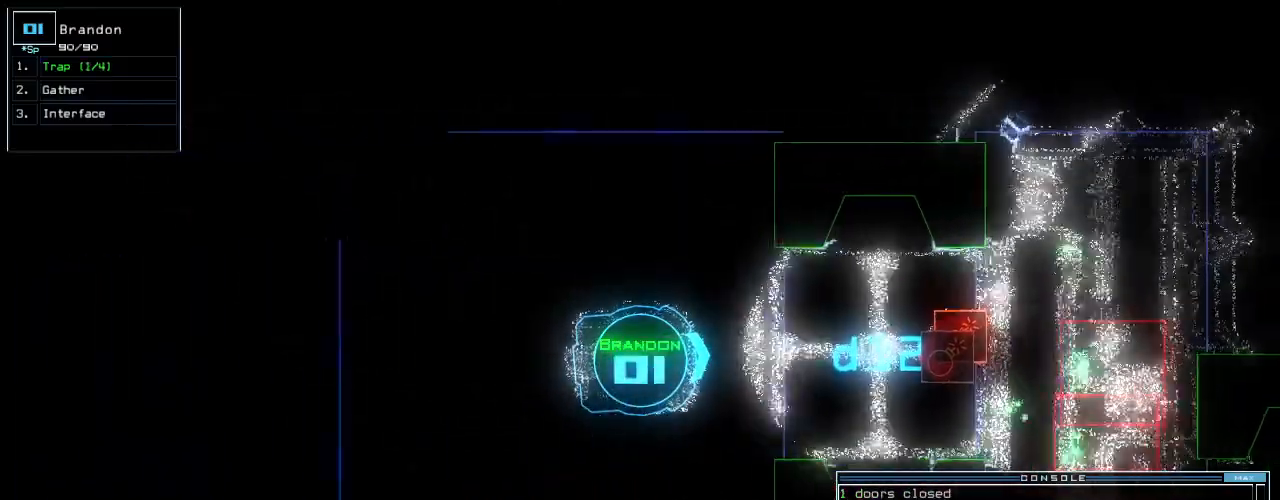
{"keys": [], "events": [[80, "space", "down"], [100, "down", "up"], [140, "space", "up"], [400, "k", "down"], [460, "k", "up"]]}
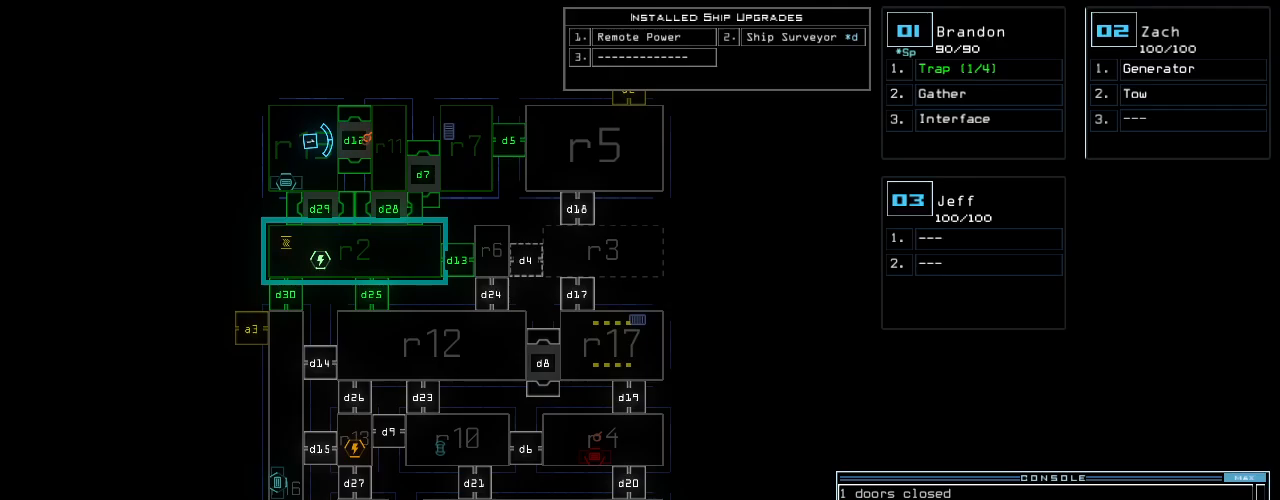
{"keys": [], "events": [[20, "k", "down"], [100, "k", "up"], [180, "return", "down"], [280, "return", "up"]]}
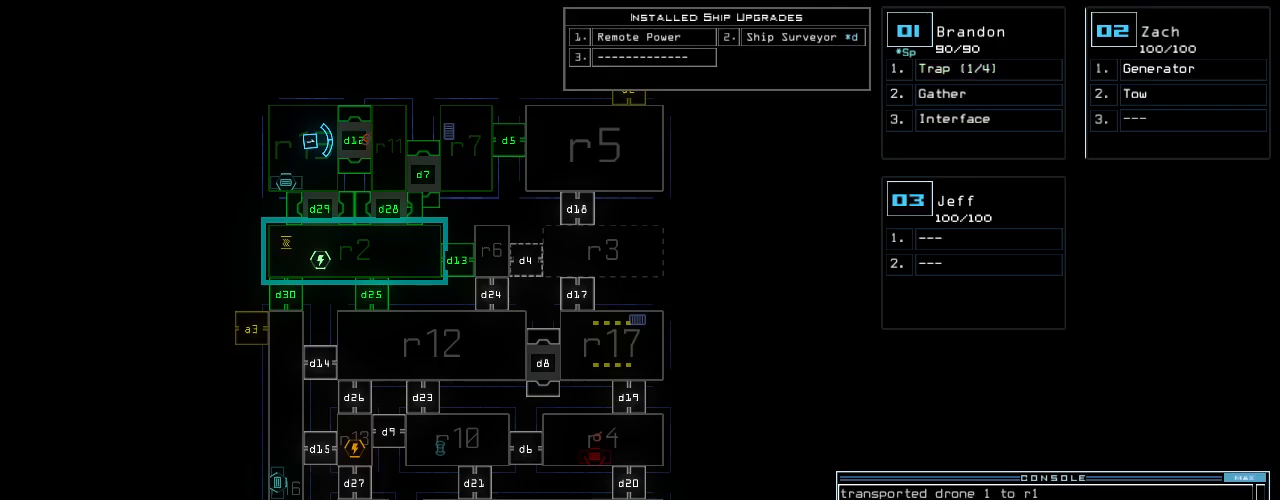
{"keys": ["up"], "events": [[120, "1", "down"], [120, "up", "down"], [280, "1", "up"], [420, "right", "down"], [440, "right", "up"]]}